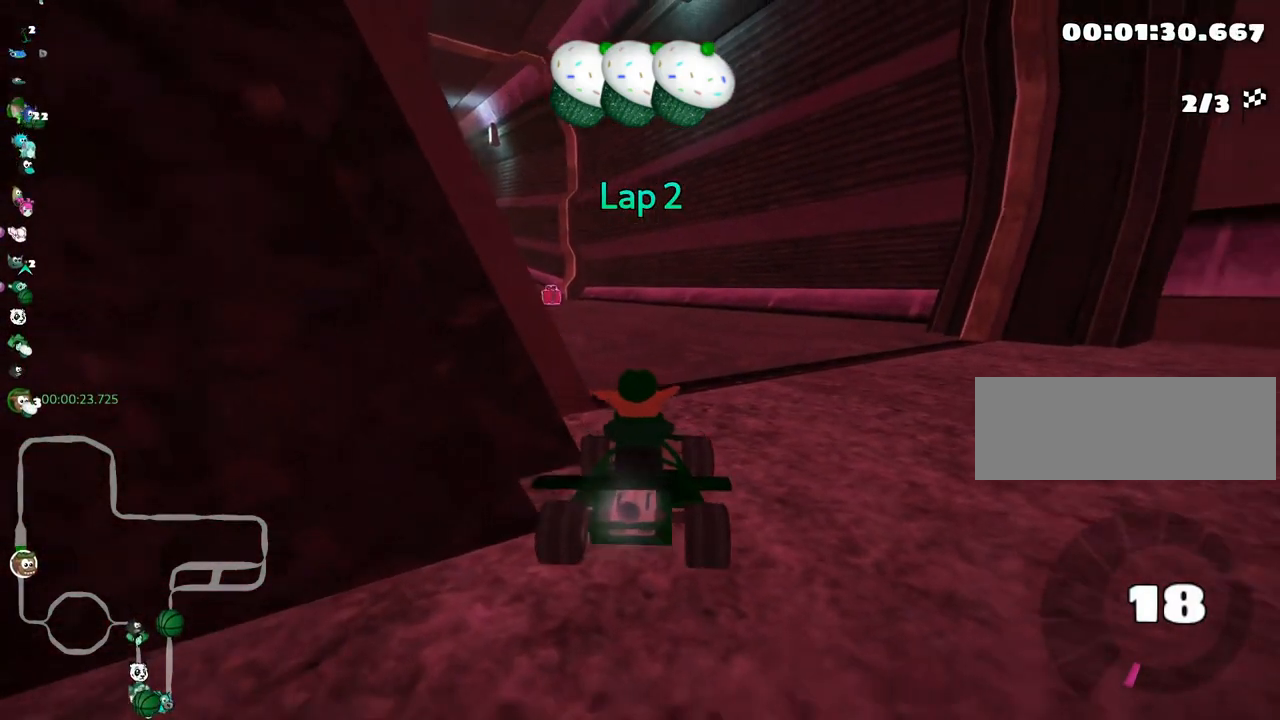
Gameplay with keyboard; each line is a JSON object with the keys held at the frame after it. "events" lists presses ("down") and releases ("up") of "down", "fire", "flag", "left", "look", "nitro", "right", "skid" and "up" between this image and that frame as [ms after this image, input, new state], when the widget could be followed in between. No other keys are recorded. Mouse input is not recorded. Key names are as the overlay labels them; some are game actions (e.g. jump) rather than physical keys.
{"keys": ["up"], "events": [[50, "left", "up"], [100, "up", "down"], [267, "up", "up"], [333, "up", "down"]]}
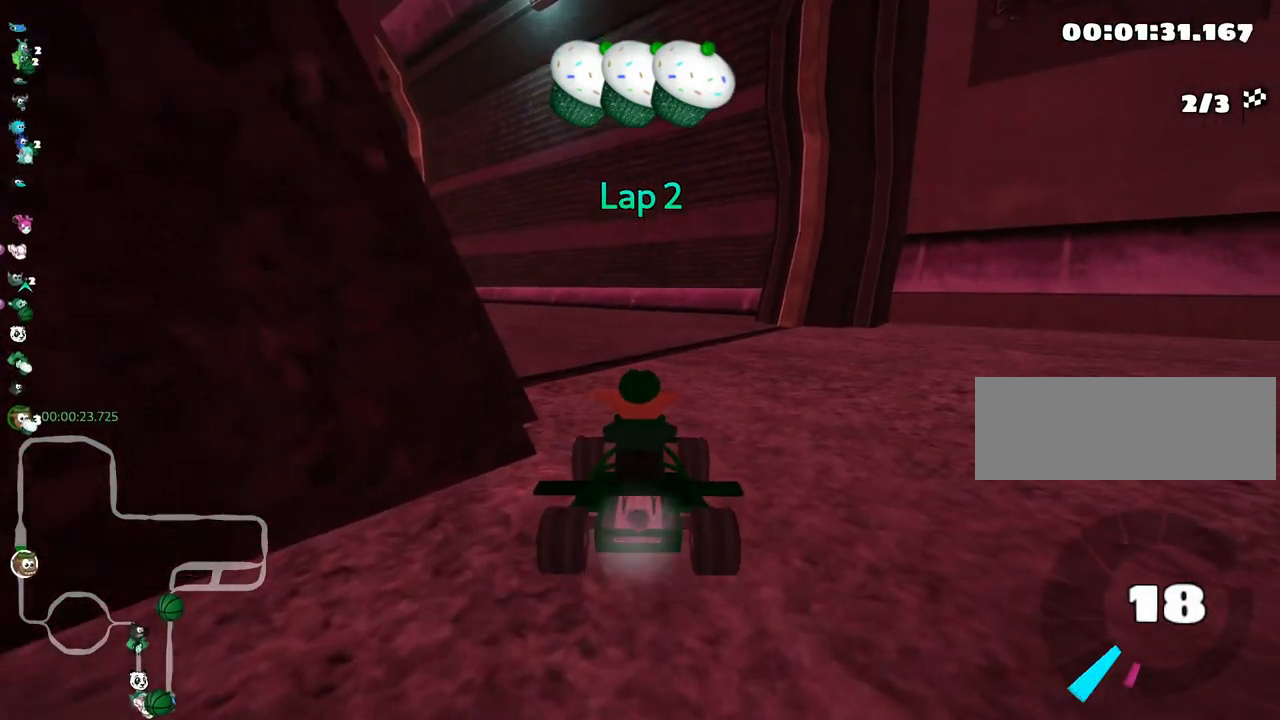
{"keys": ["left", "skid", "up"], "events": [[100, "left", "down"], [133, "nitro", "down"], [133, "skid", "down"], [250, "nitro", "up"]]}
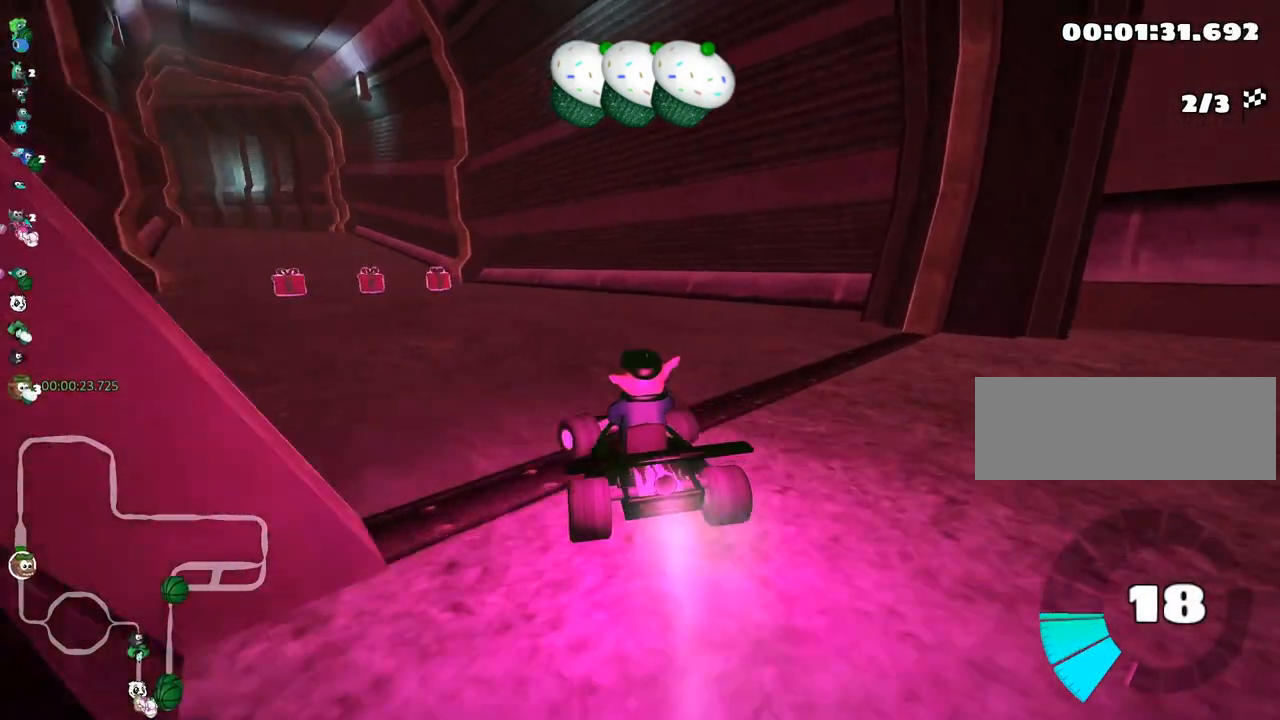
{"keys": ["left", "right", "skid", "up"], "events": [[50, "left", "up"], [50, "right", "down"], [483, "left", "down"]]}
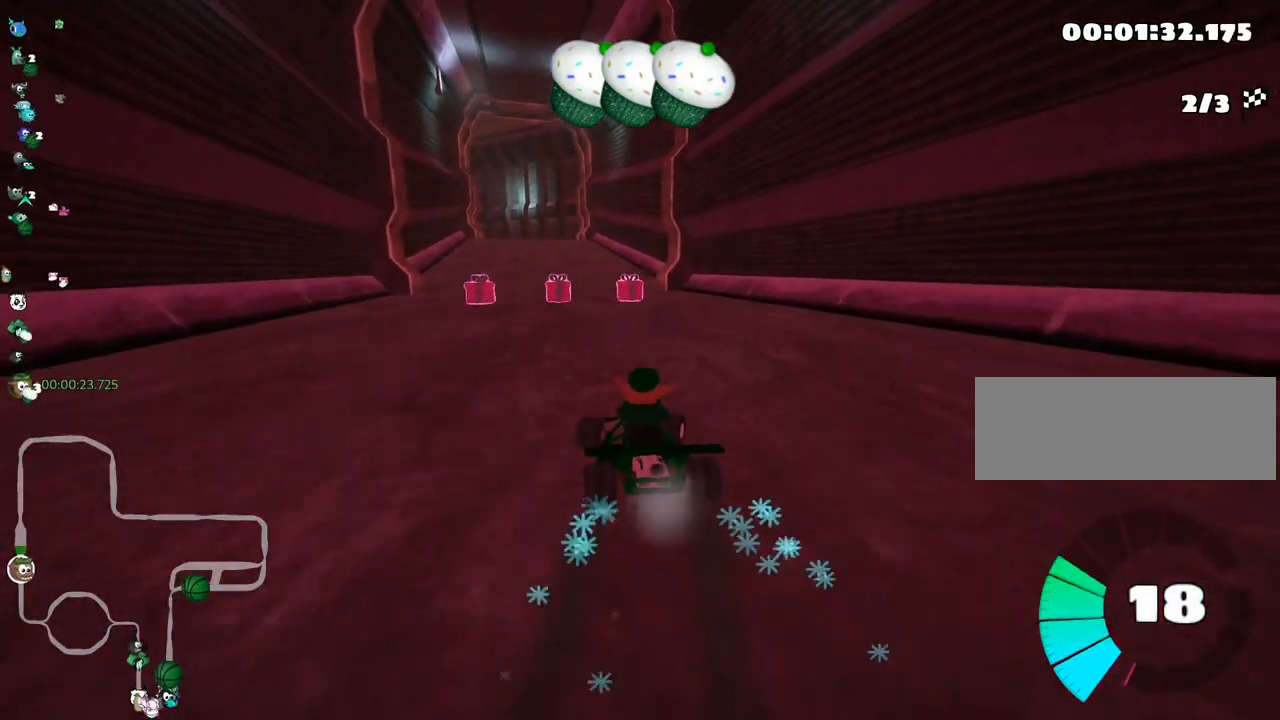
{"keys": ["right", "skid", "up"], "events": [[17, "right", "up"], [150, "left", "up"], [183, "right", "down"]]}
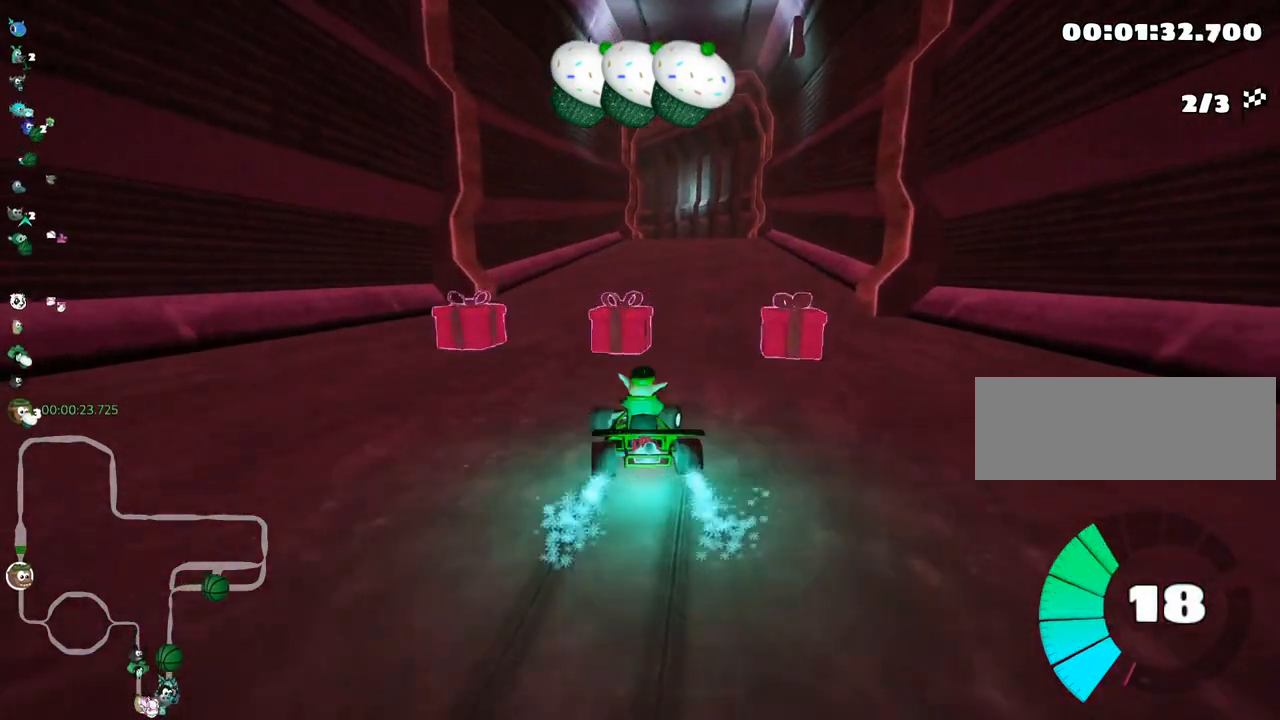
{"keys": ["up"], "events": [[100, "nitro", "down"], [100, "skid", "up"], [267, "right", "up"], [300, "nitro", "up"]]}
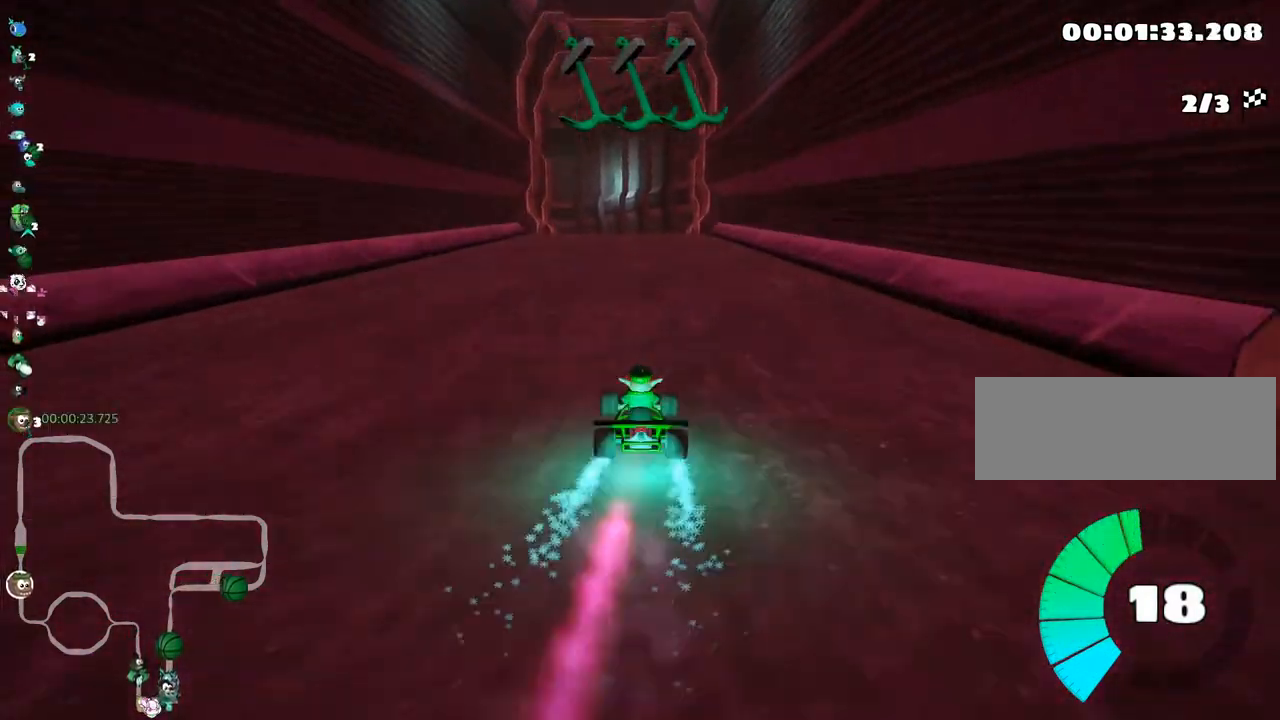
{"keys": ["left", "skid", "up"], "events": [[150, "right", "down"], [400, "right", "up"], [417, "left", "down"], [417, "skid", "down"]]}
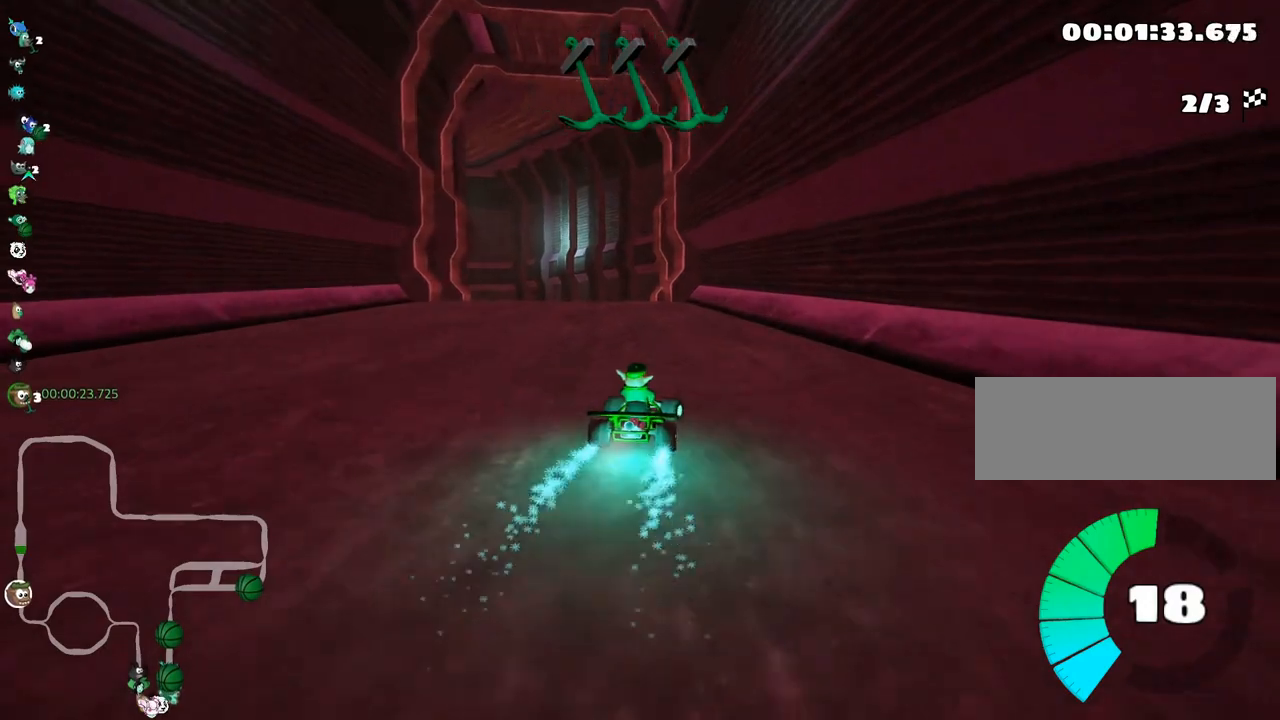
{"keys": ["skid", "up"], "events": [[217, "left", "up"], [250, "nitro", "down"], [417, "nitro", "up"]]}
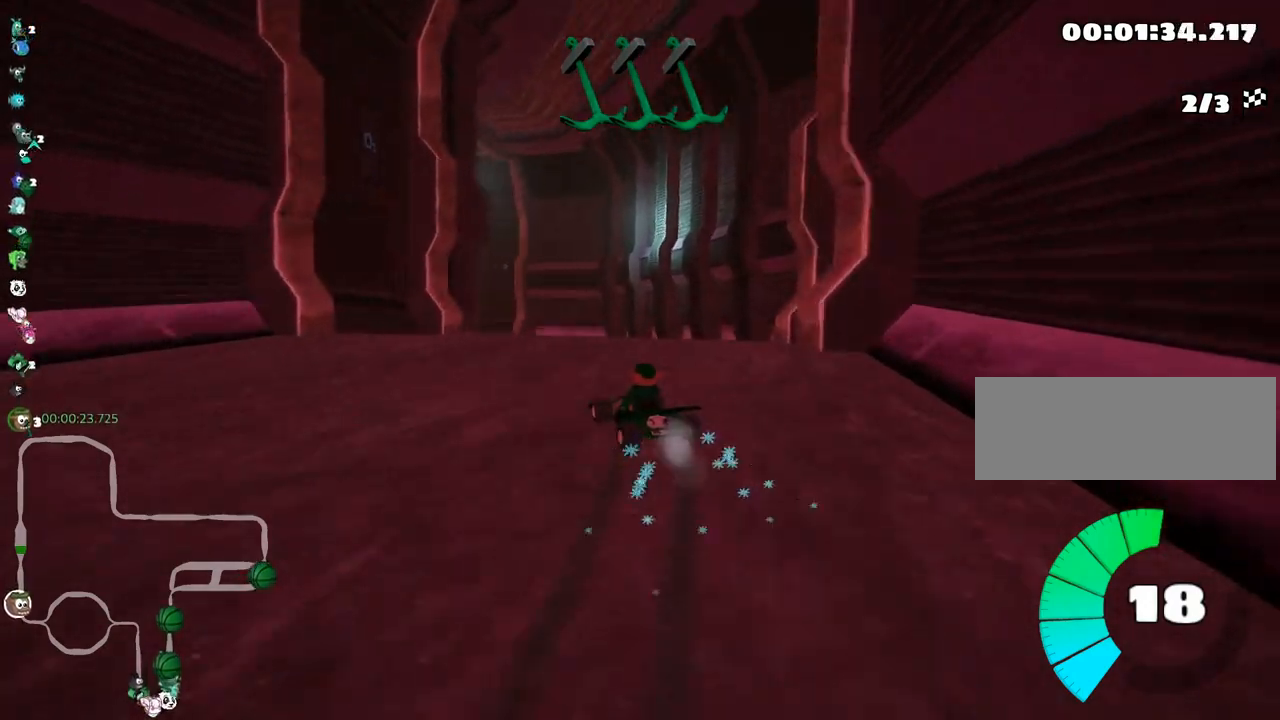
{"keys": ["fire", "left", "skid", "up"], "events": [[17, "right", "down"], [200, "right", "up"], [233, "left", "down"], [467, "fire", "down"]]}
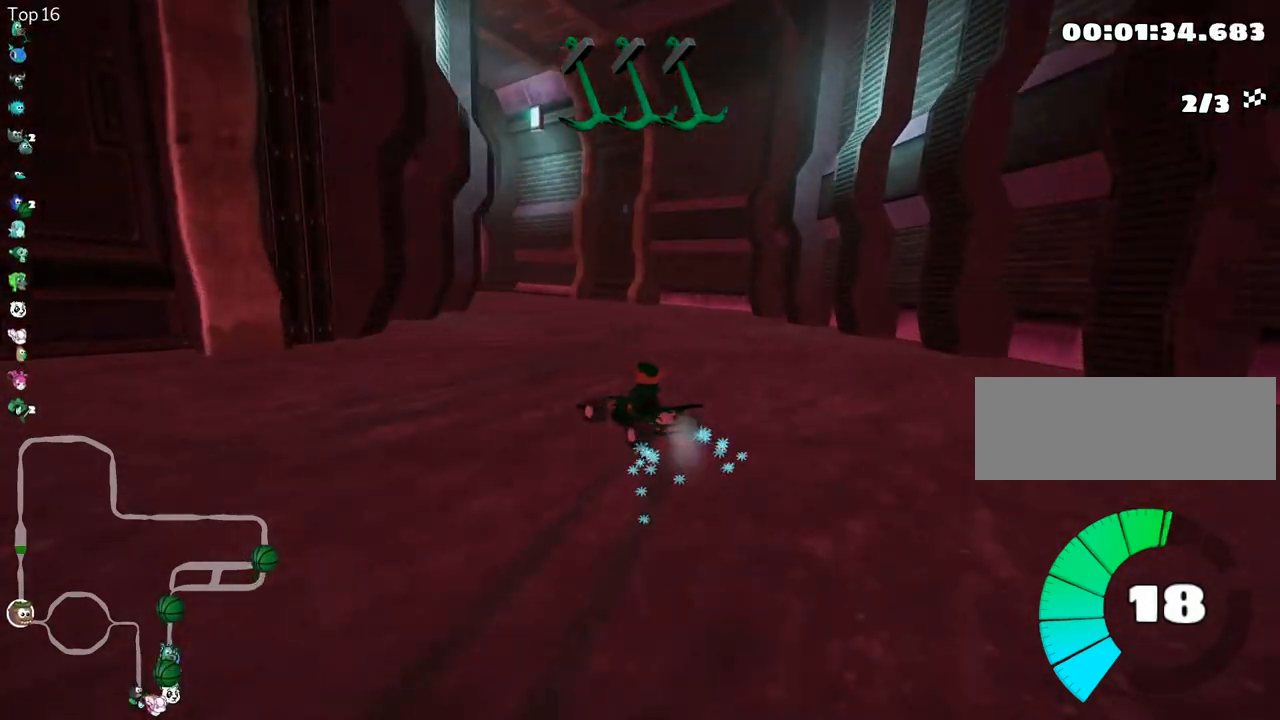
{"keys": ["left", "skid", "up"], "events": [[83, "fire", "up"]]}
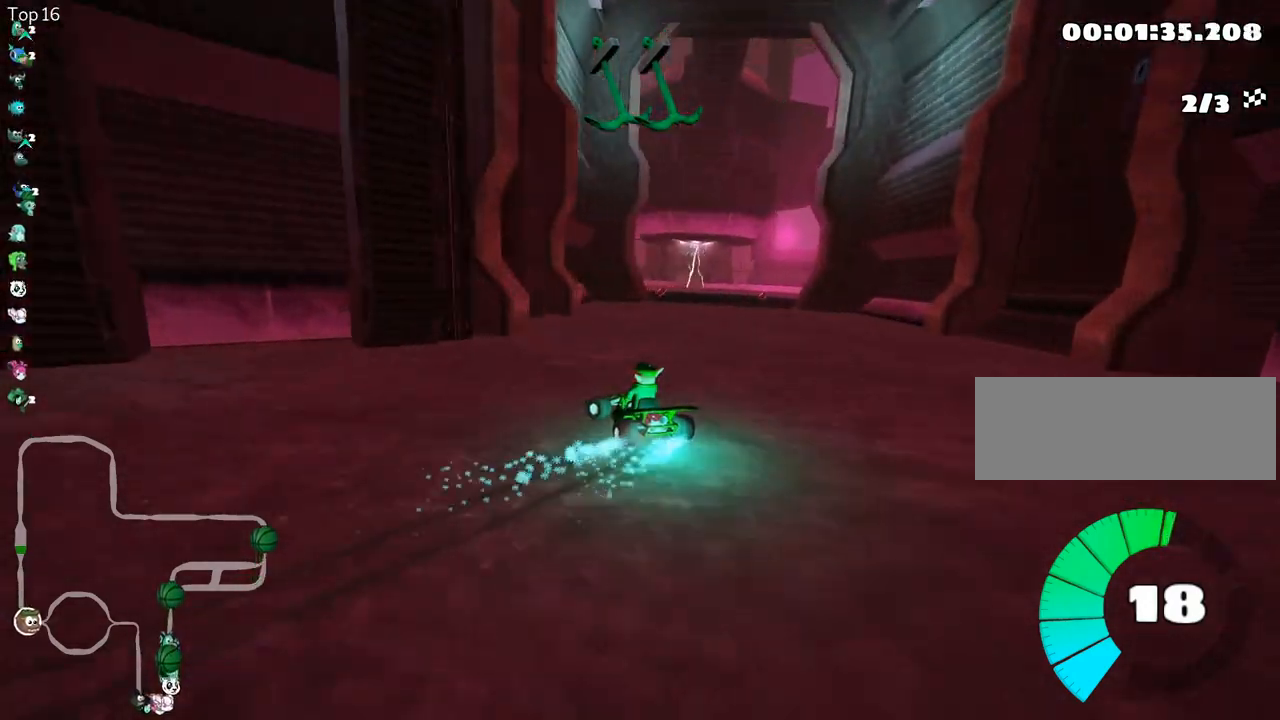
{"keys": ["left", "skid", "up"], "events": [[200, "left", "up"], [233, "right", "down"], [400, "right", "up"], [433, "left", "down"]]}
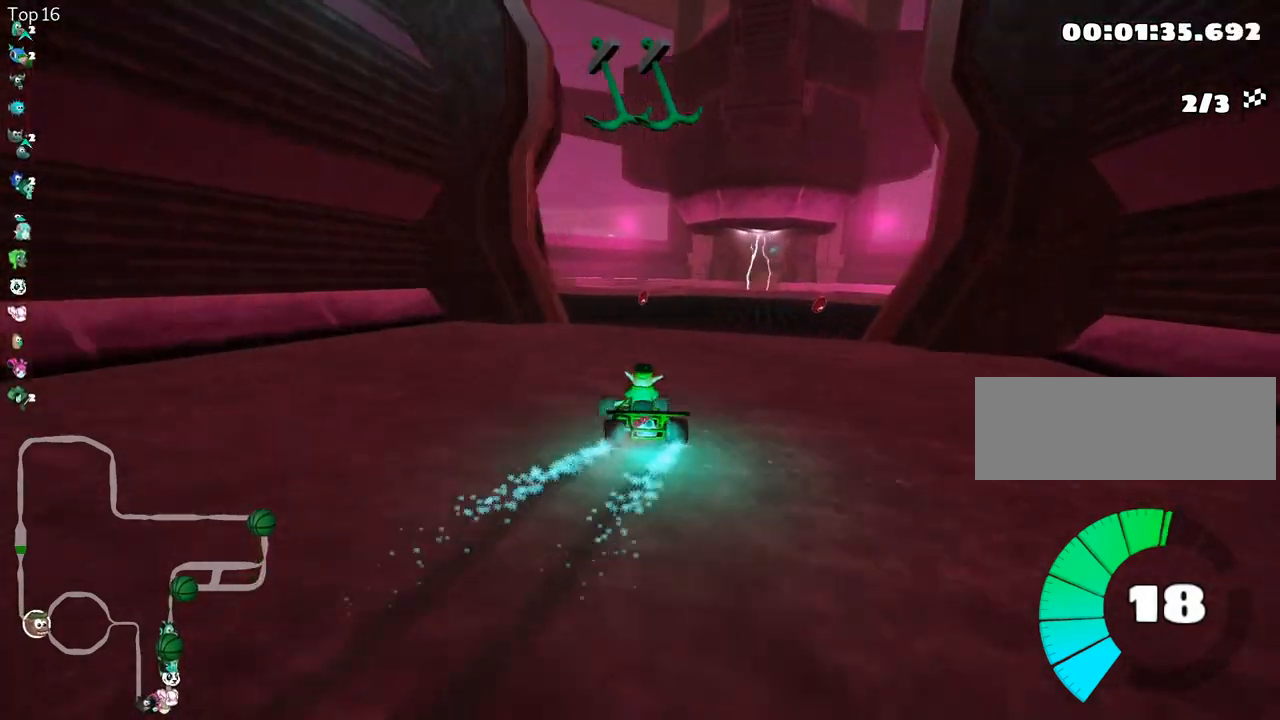
{"keys": ["up"], "events": [[150, "skid", "up"], [400, "left", "up"]]}
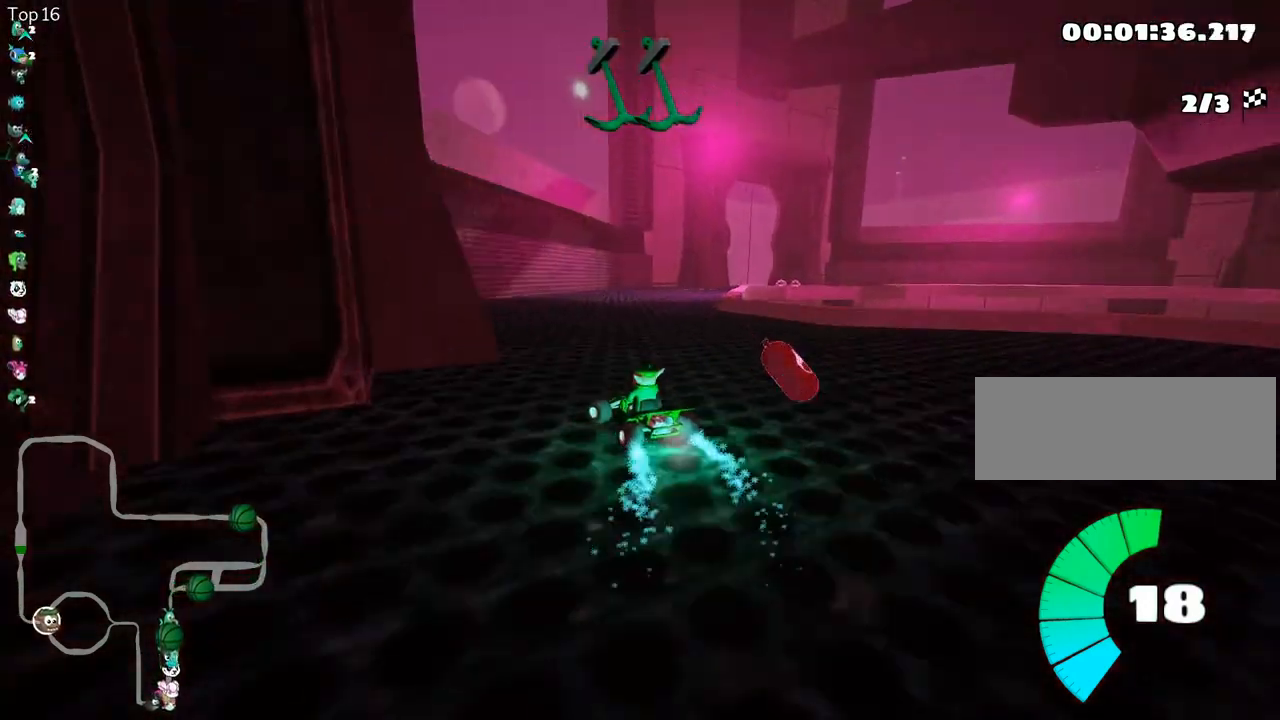
{"keys": ["right", "skid", "up"], "events": [[117, "right", "down"], [117, "skid", "down"]]}
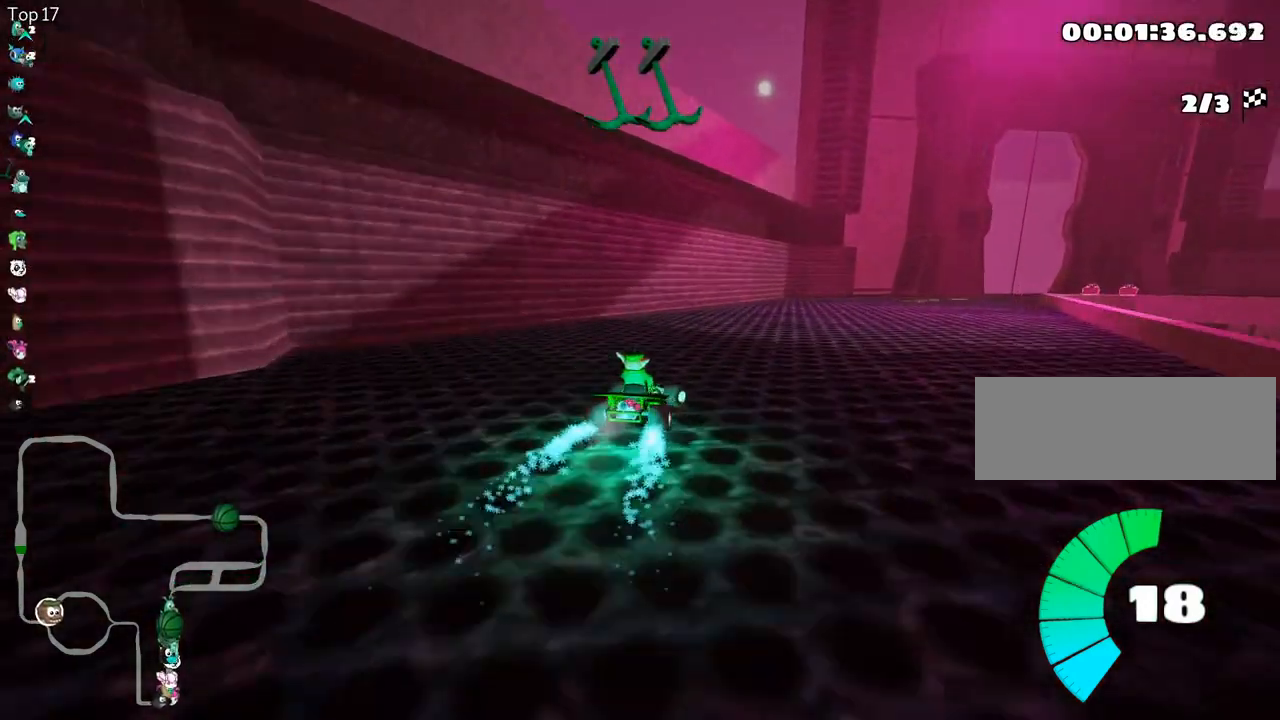
{"keys": ["skid", "up"], "events": [[283, "right", "up"]]}
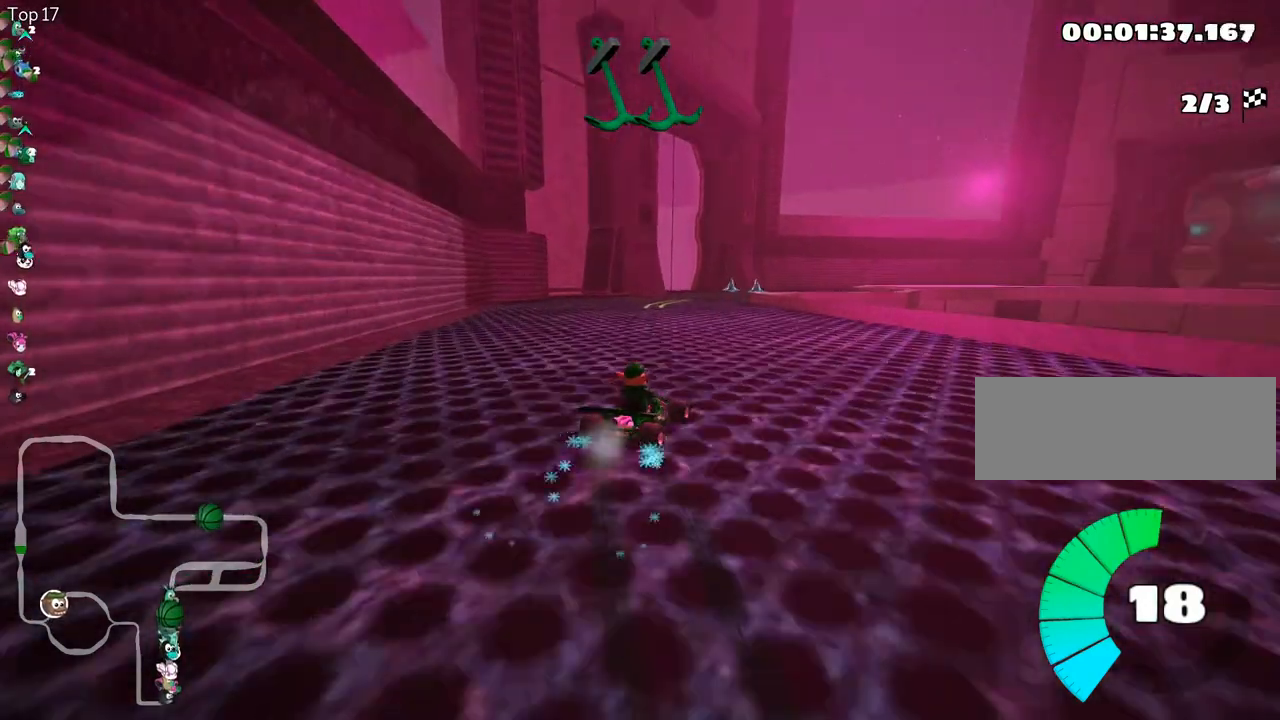
{"keys": ["skid", "up"], "events": [[133, "left", "down"], [317, "left", "up"]]}
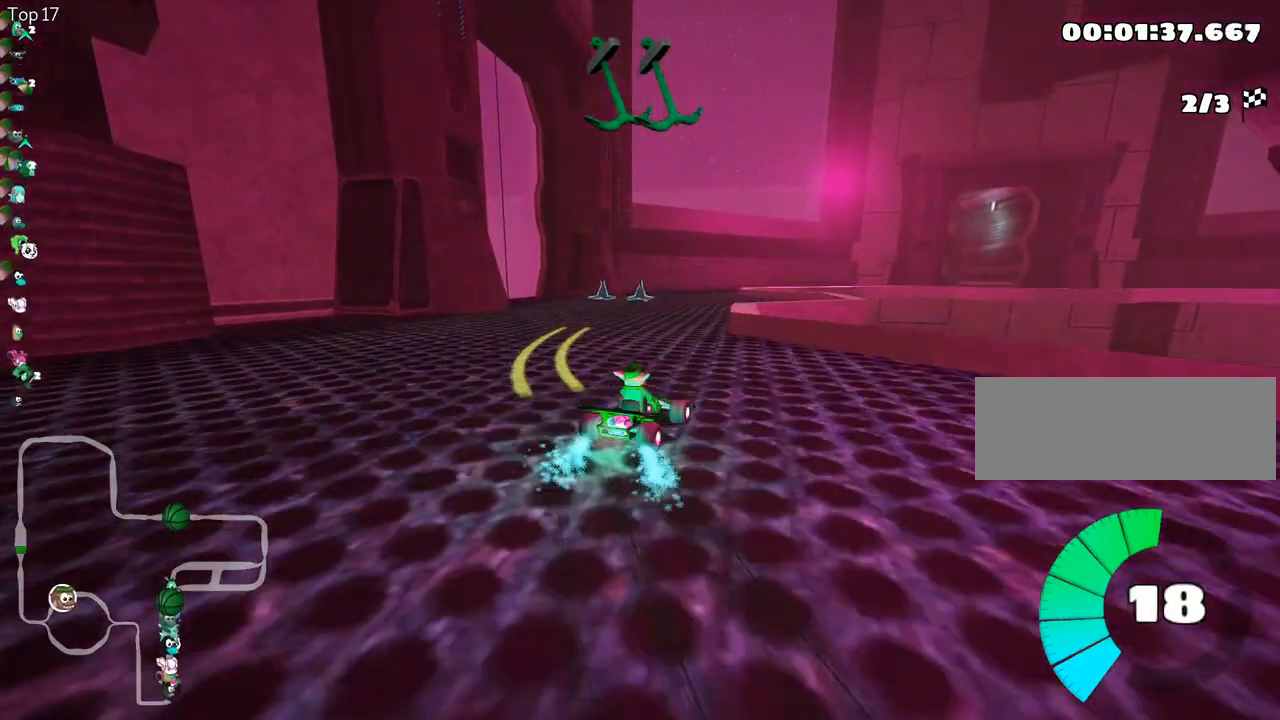
{"keys": ["left", "skid", "up"], "events": [[167, "right", "down"], [317, "right", "up"], [350, "left", "down"]]}
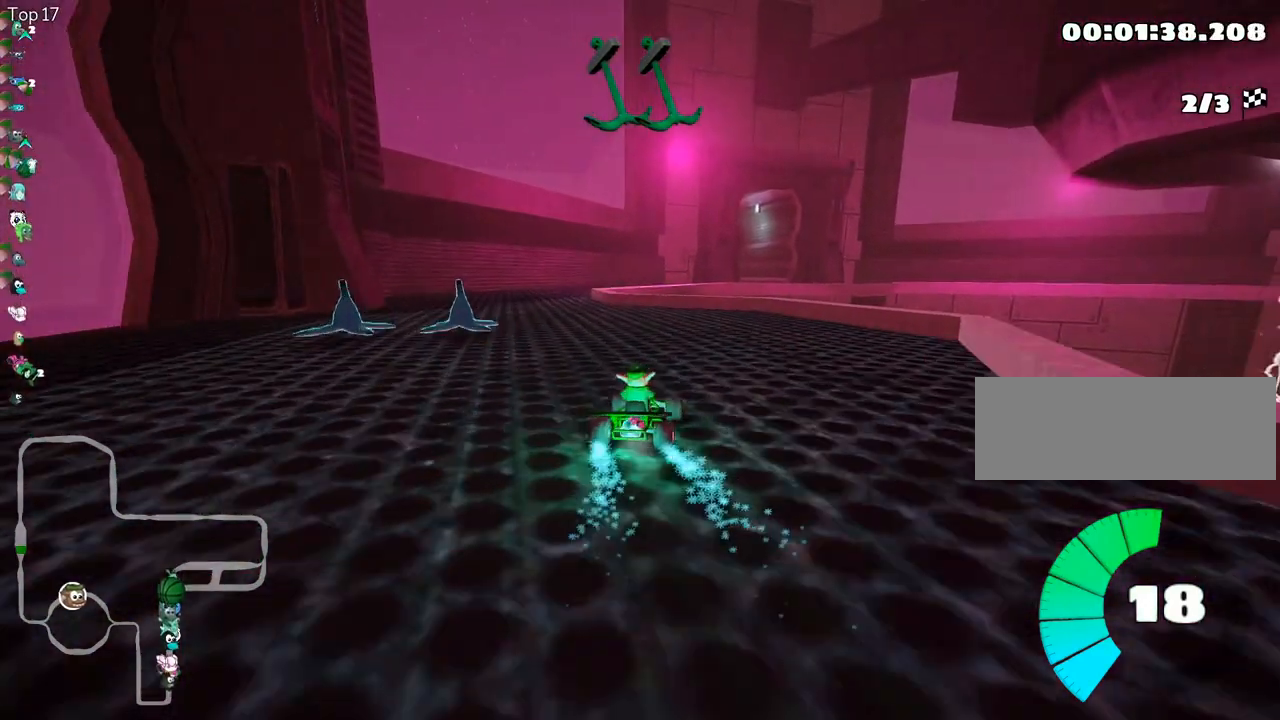
{"keys": ["up"], "events": [[67, "fire", "down"], [183, "fire", "up"], [317, "skid", "up"], [433, "left", "up"]]}
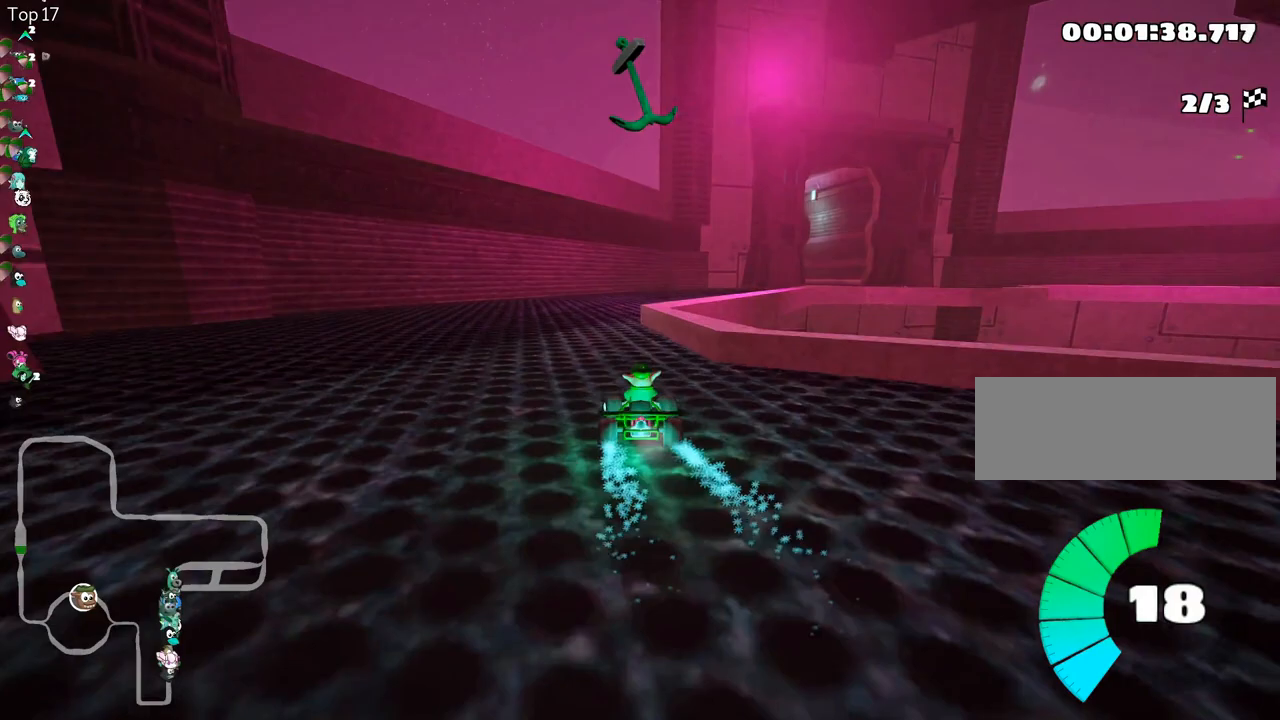
{"keys": ["right", "up"], "events": [[50, "right", "down"]]}
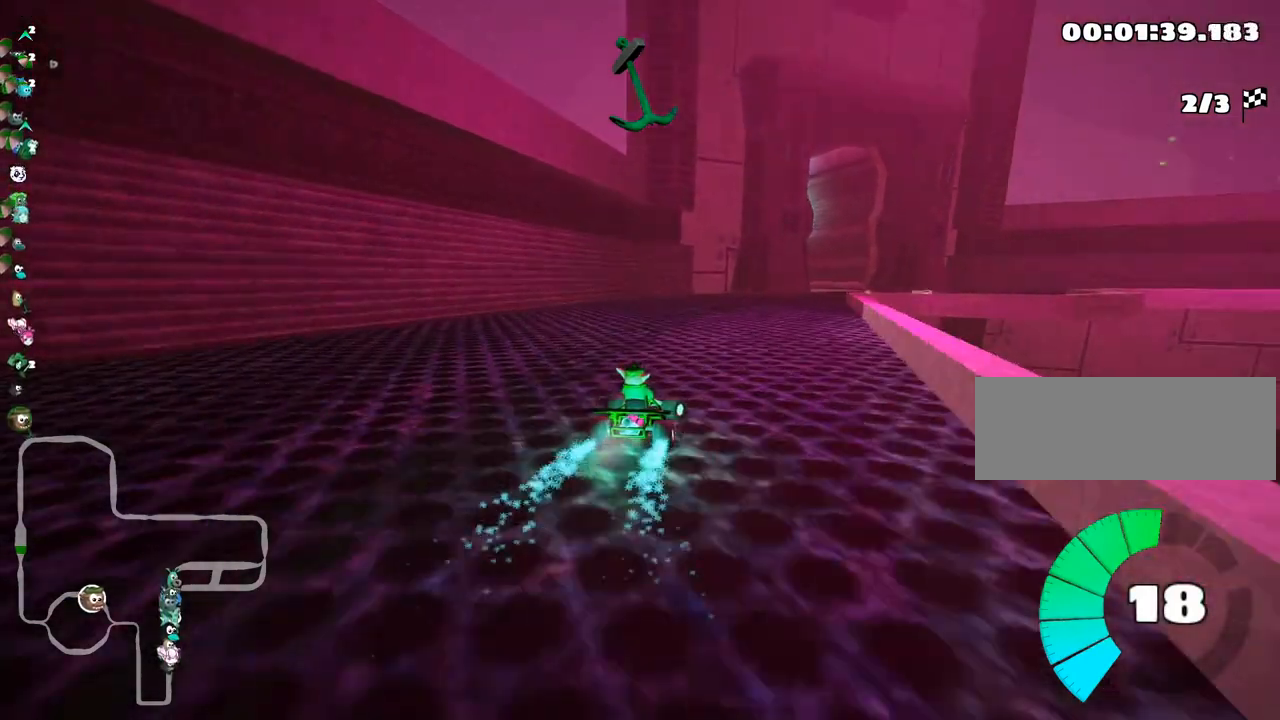
{"keys": ["up"], "events": [[50, "right", "up"]]}
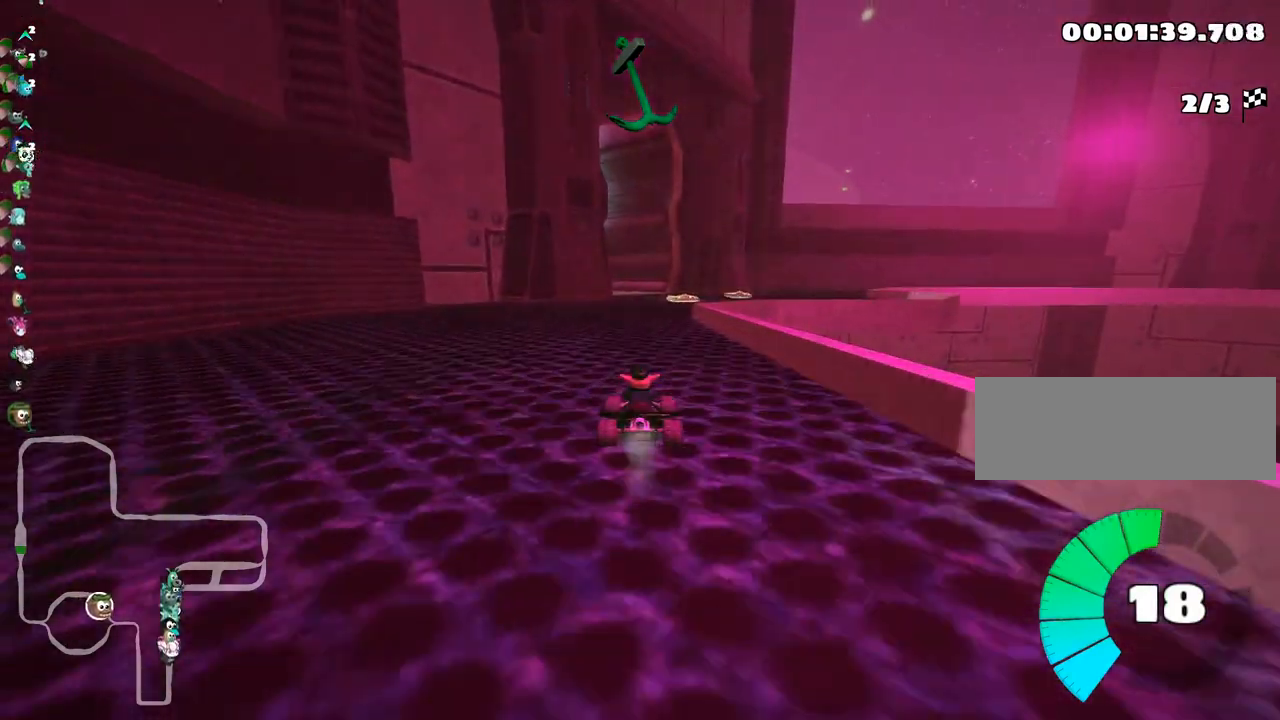
{"keys": ["up"], "events": []}
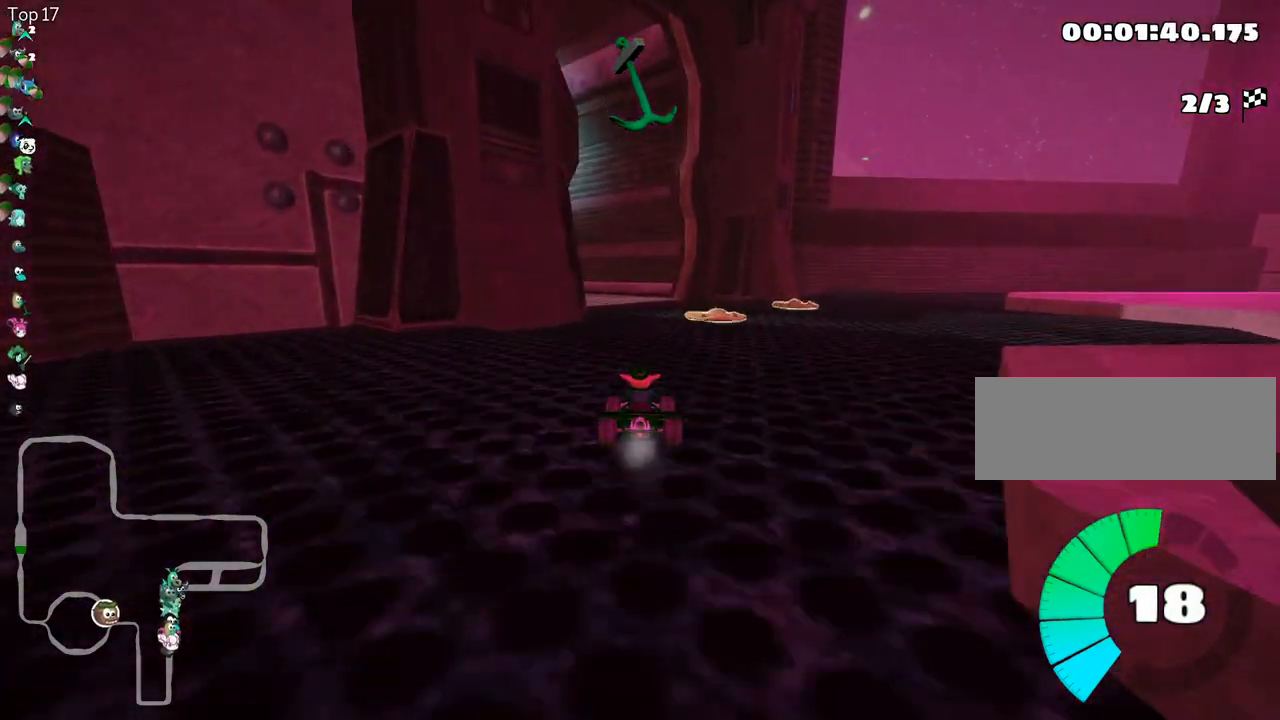
{"keys": ["left", "up"], "events": [[167, "left", "down"], [200, "skid", "down"], [400, "skid", "up"]]}
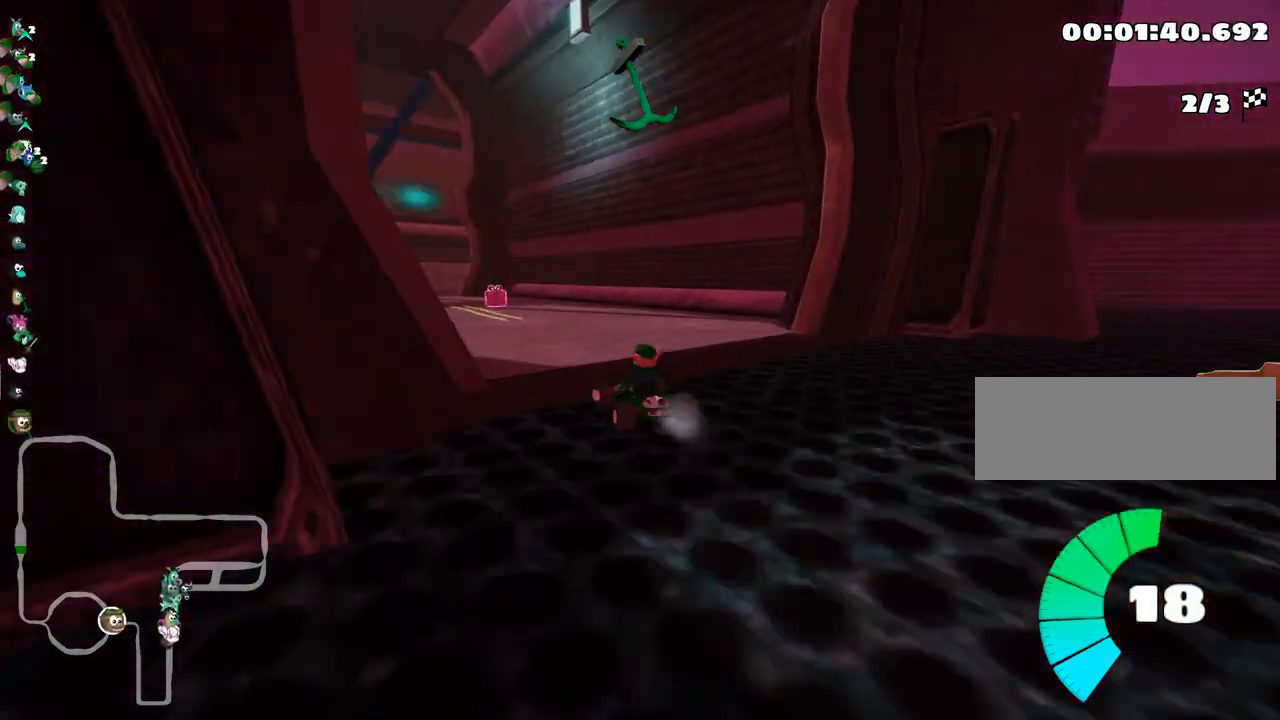
{"keys": ["right", "skid", "up"], "events": [[83, "fire", "down"], [167, "left", "up"], [233, "fire", "up"], [333, "right", "down"], [333, "skid", "down"]]}
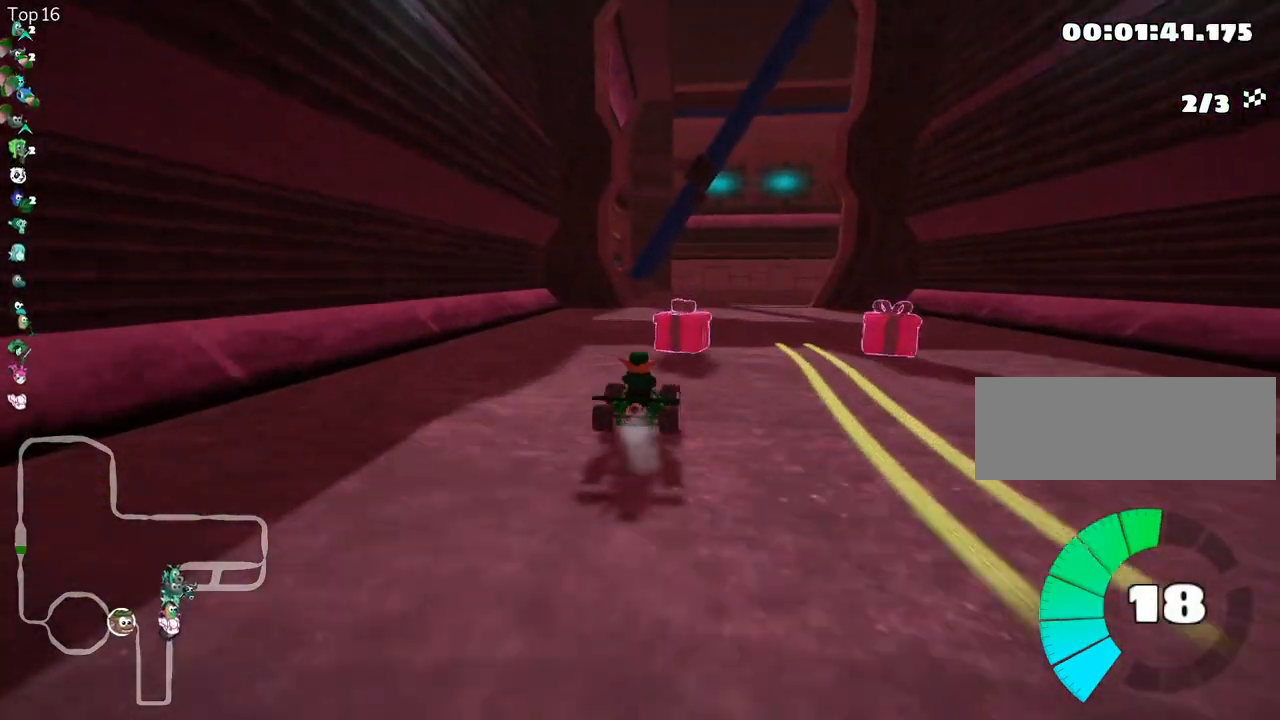
{"keys": ["right", "skid", "up"], "events": [[200, "left", "down"], [233, "right", "up"], [367, "right", "down"], [417, "left", "up"]]}
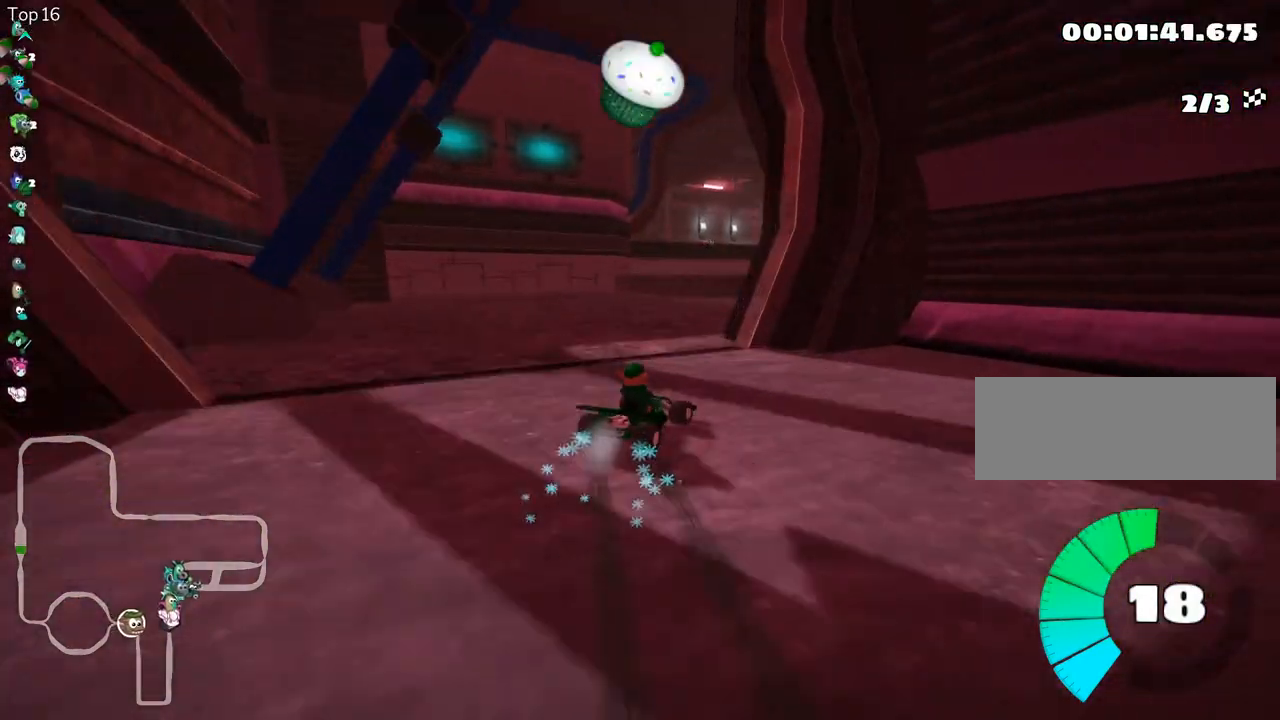
{"keys": ["right", "skid", "up"], "events": []}
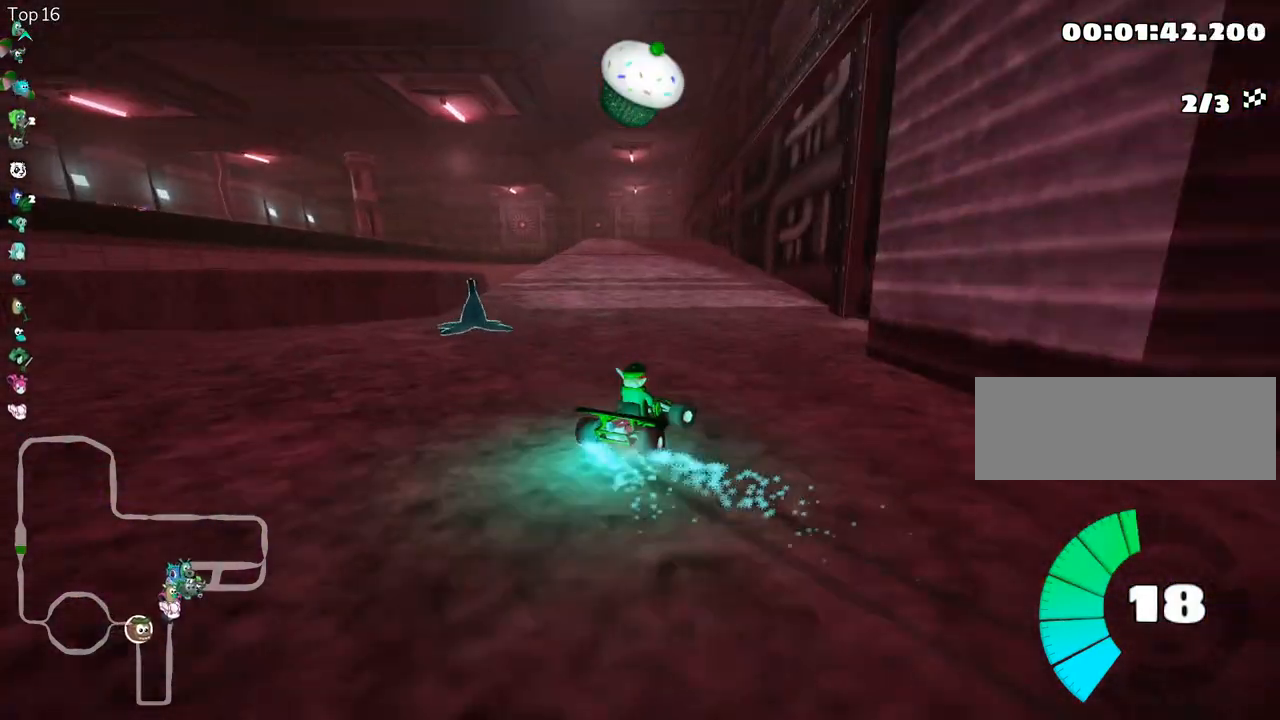
{"keys": ["left", "skid", "up"], "events": [[250, "left", "down"], [317, "right", "up"]]}
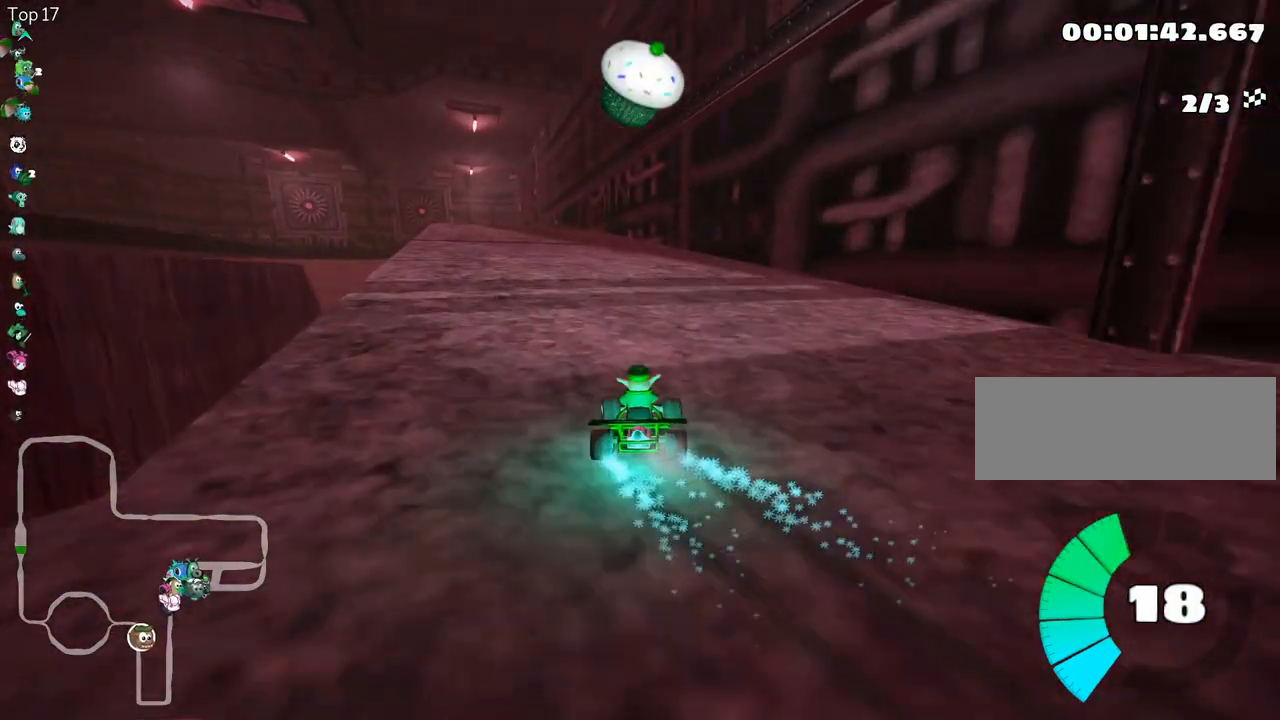
{"keys": ["left", "skid", "up"], "events": []}
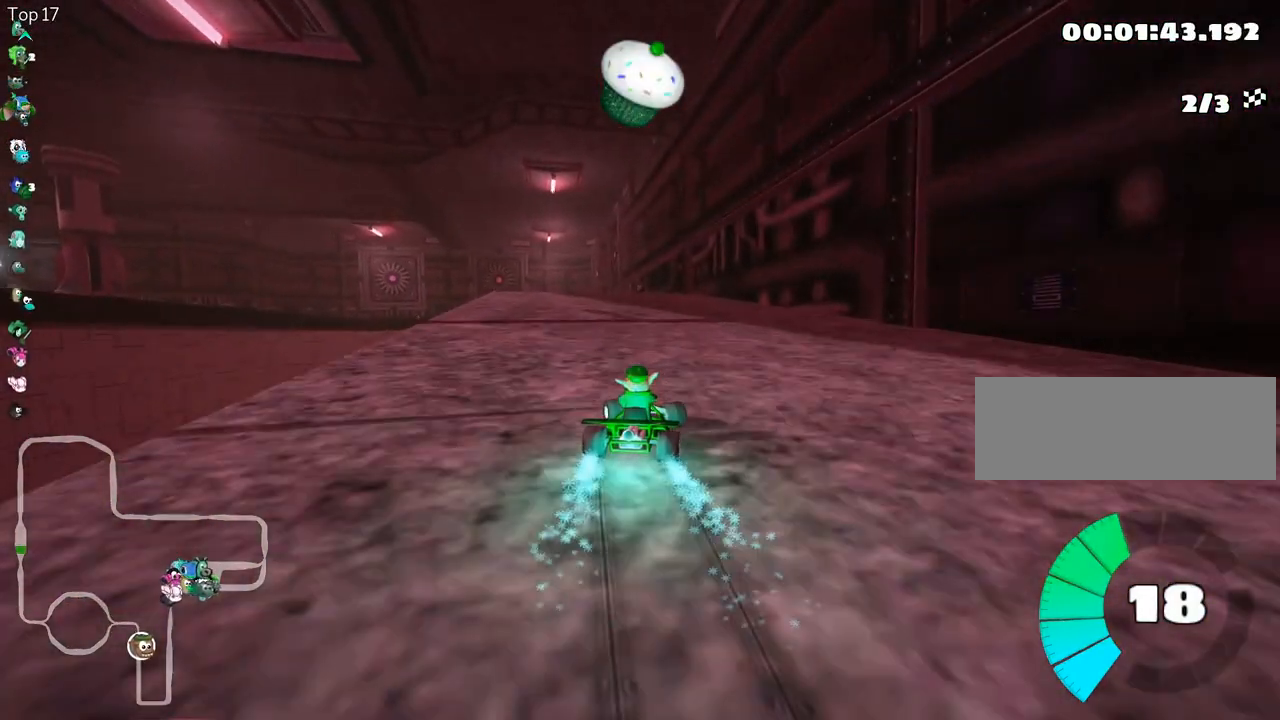
{"keys": ["left", "nitro", "up"], "events": [[367, "nitro", "down"], [400, "skid", "up"]]}
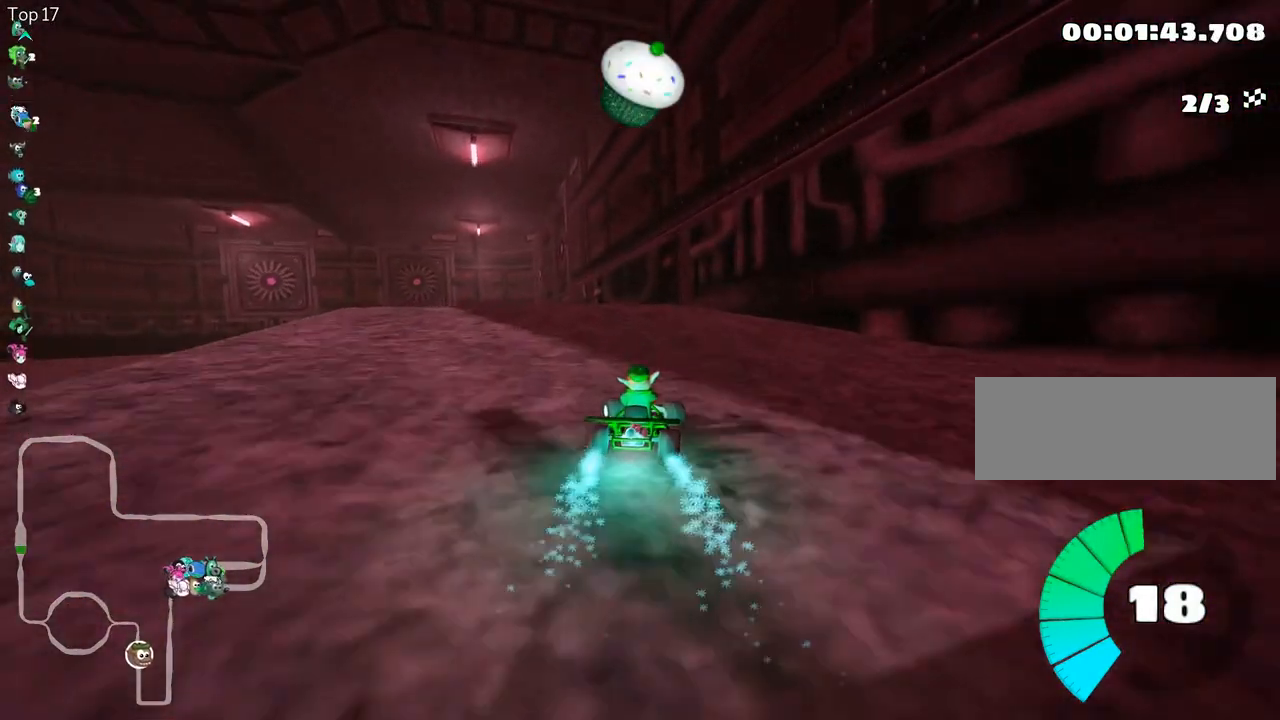
{"keys": ["up"], "events": [[67, "nitro", "up"], [167, "fire", "down"], [167, "left", "up"], [333, "fire", "up"]]}
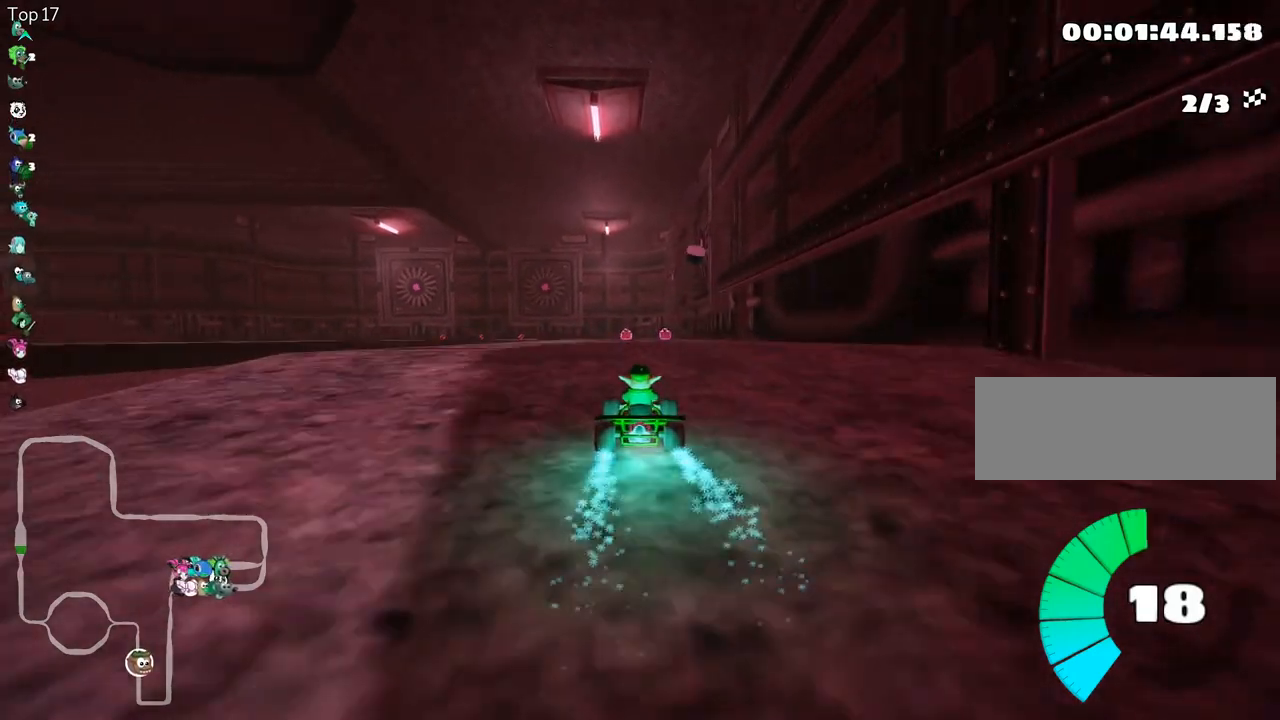
{"keys": ["up"], "events": []}